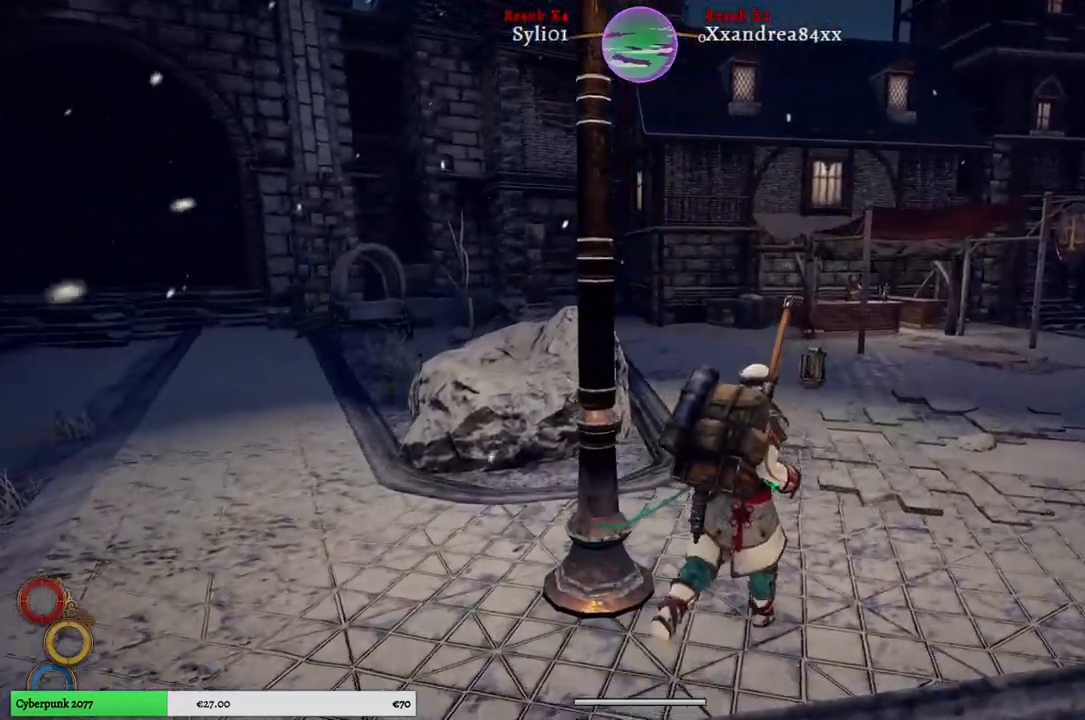
Gameplay with a controller (Xbox layout); each line is a JSON object with the inputs held at the frame after it. "events" lists button and stick changes between this image and that frame as [ms after this image, input, new state], when the widget could be followed in between. Not read: L3.
{"buttons": [], "left_stick": "up", "right_stick": "left", "events": []}
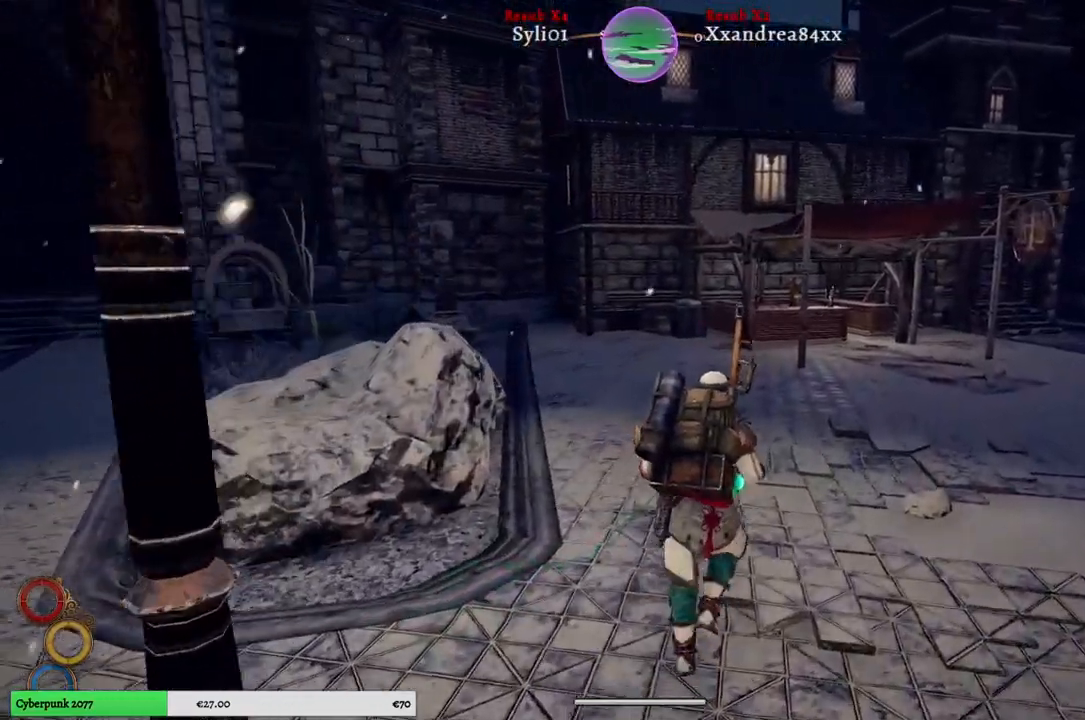
{"buttons": [], "left_stick": "up", "right_stick": "center", "events": [[67, "right_stick", "center"]]}
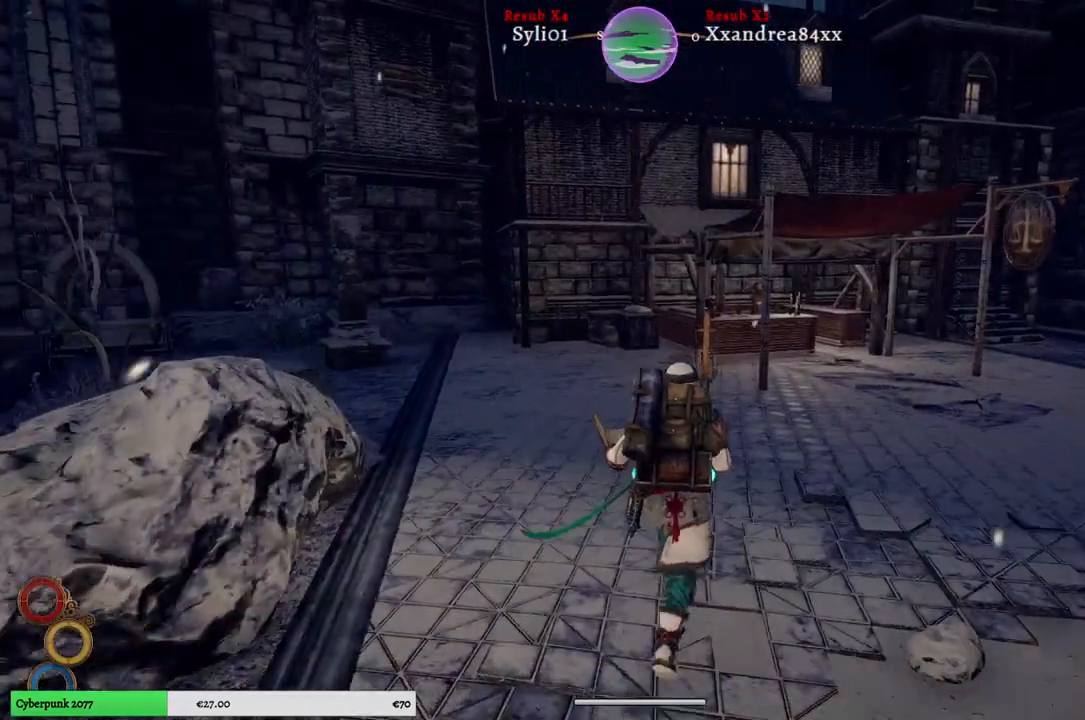
{"buttons": [], "left_stick": "up", "right_stick": "center", "events": [[167, "right_stick", "left"], [383, "right_stick", "center"]]}
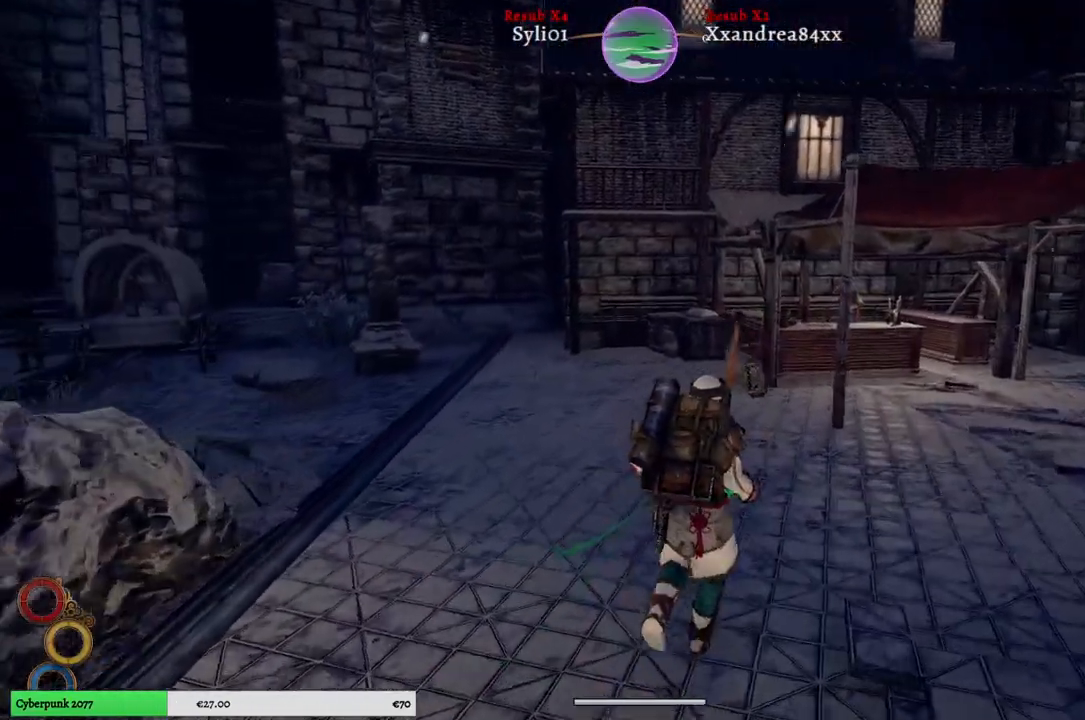
{"buttons": [], "left_stick": "up", "right_stick": "center", "events": []}
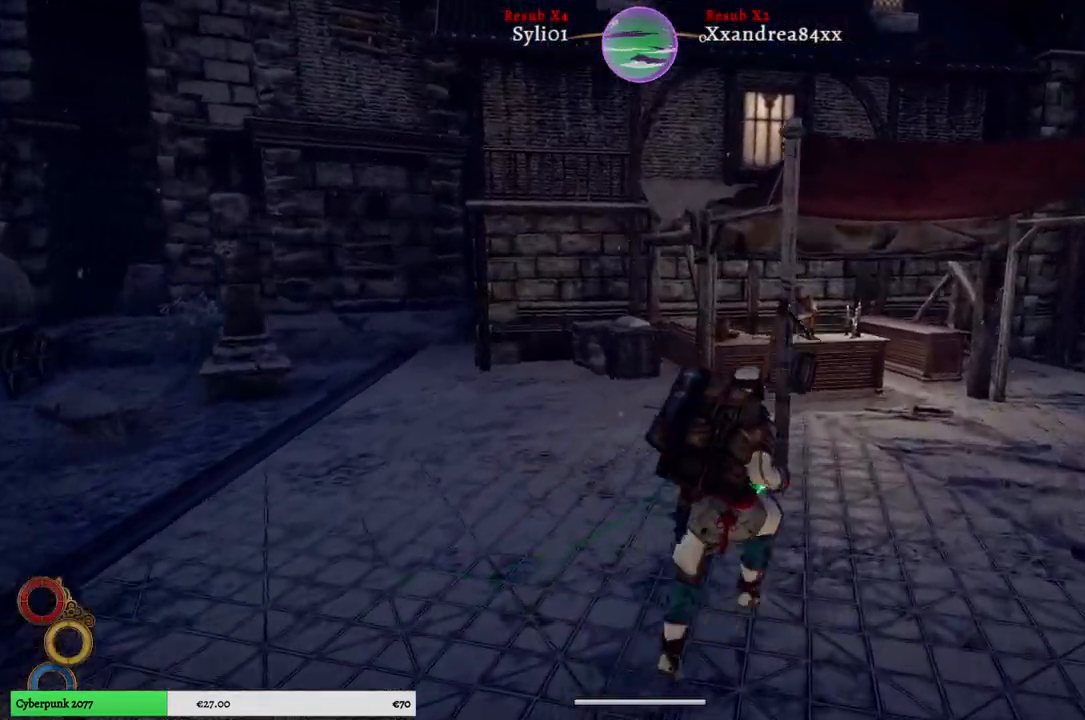
{"buttons": [], "left_stick": "up", "right_stick": "left", "events": [[150, "right_stick", "left"]]}
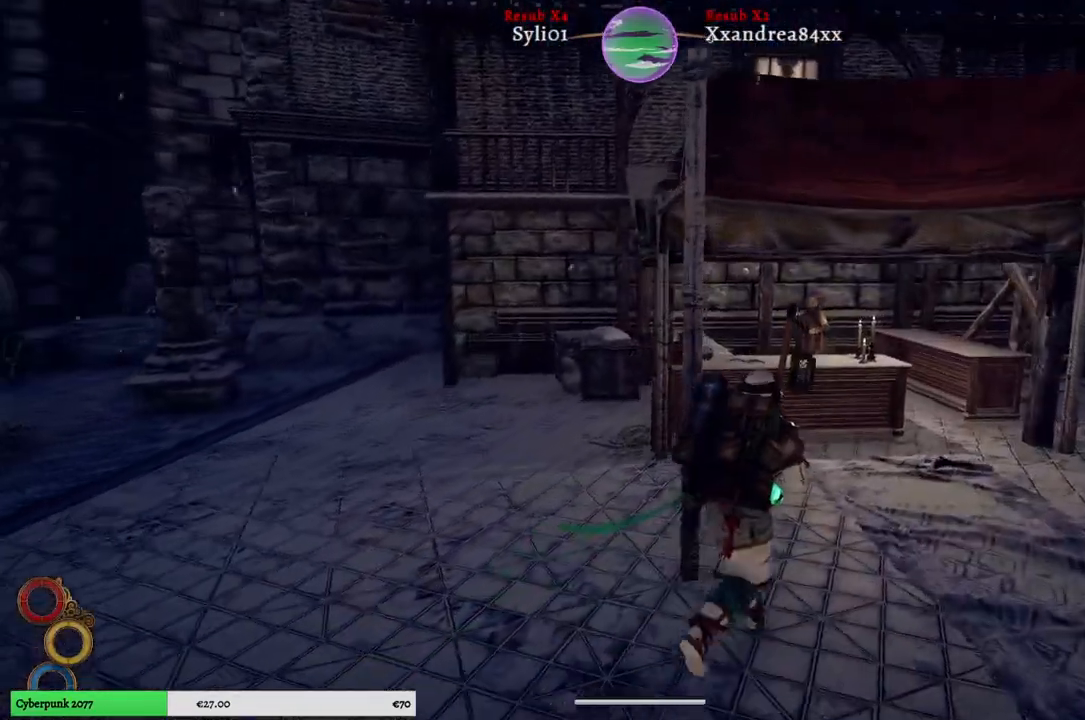
{"buttons": [], "left_stick": "up", "right_stick": "center", "events": [[483, "right_stick", "center"]]}
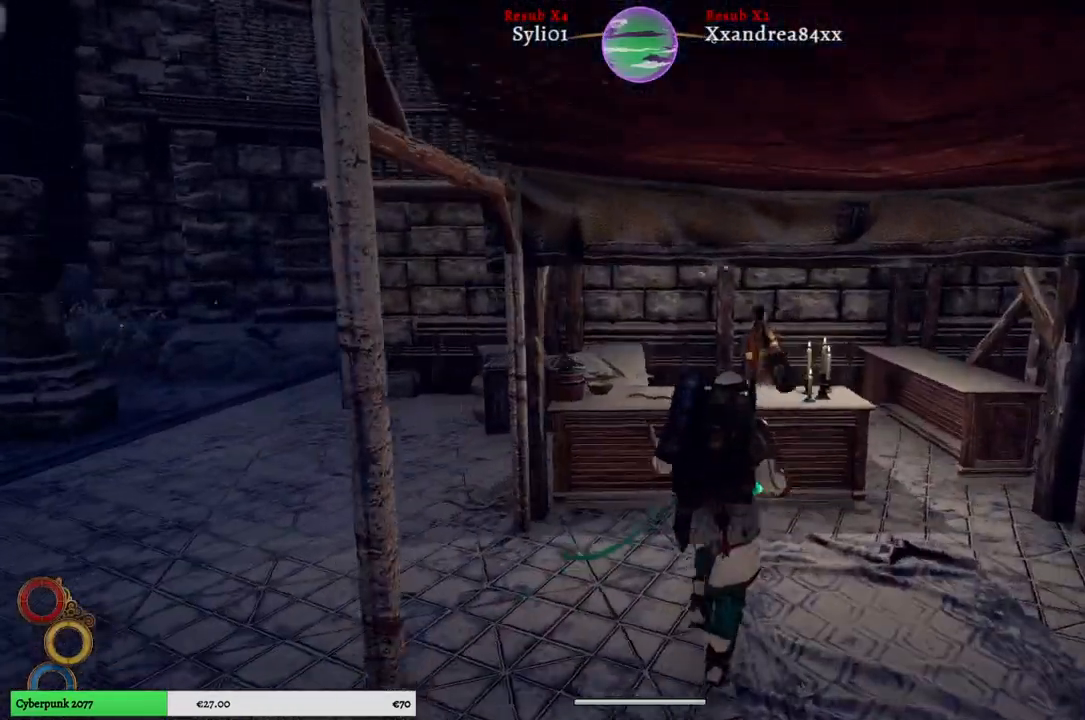
{"buttons": [], "left_stick": "center", "right_stick": "center", "events": [[283, "left_stick", "center"]]}
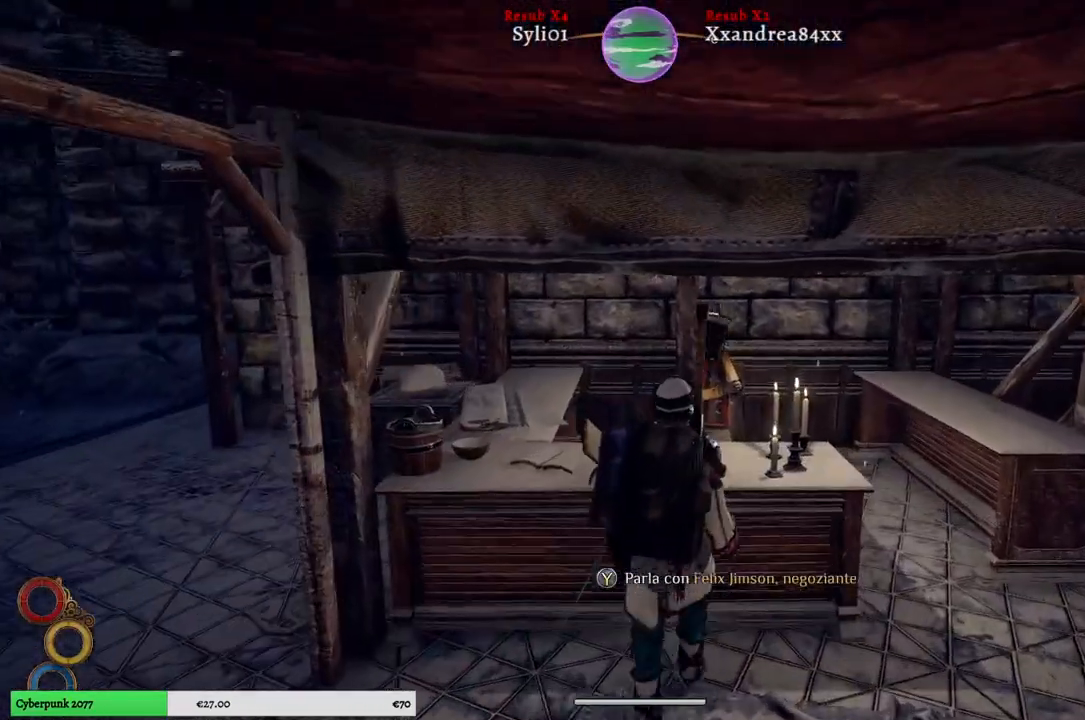
{"buttons": [], "left_stick": "center", "right_stick": "center", "events": [[117, "Y", "down"], [217, "Y", "up"]]}
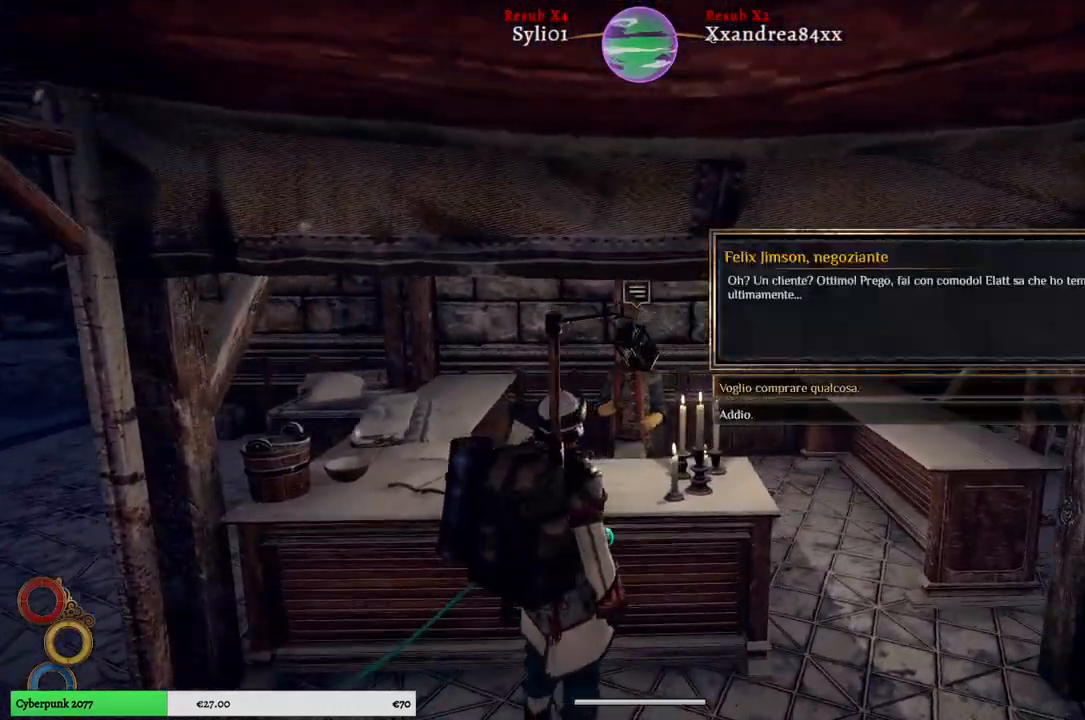
{"buttons": [], "left_stick": "center", "right_stick": "center", "events": []}
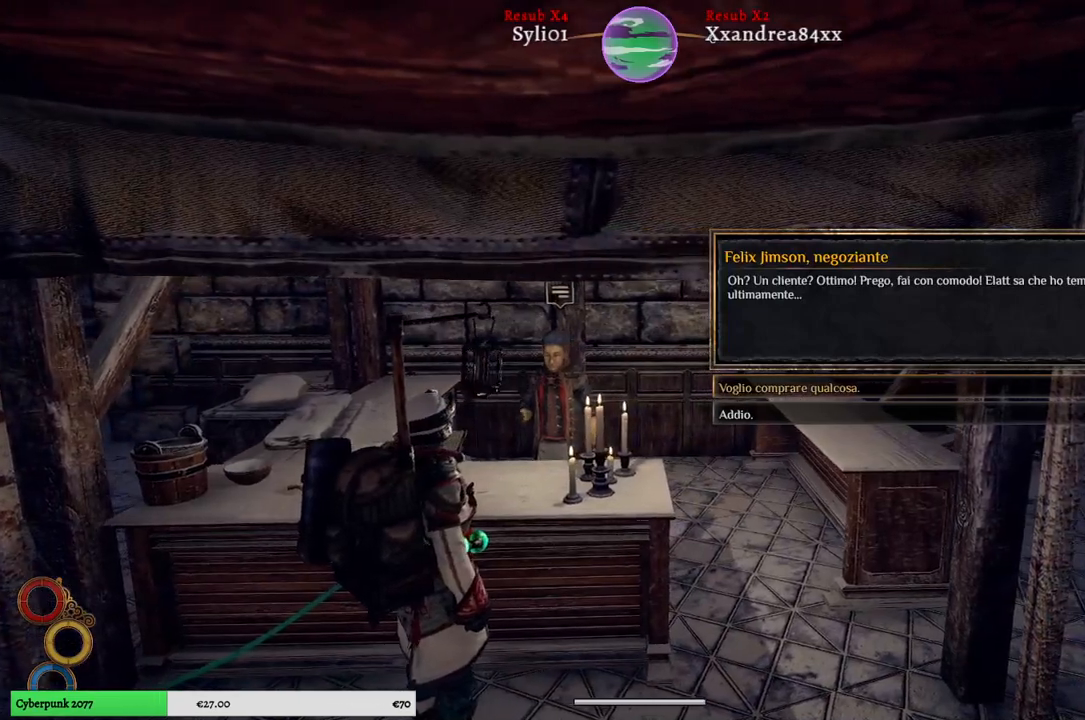
{"buttons": [], "left_stick": "center", "right_stick": "center", "events": [[83, "A", "down"], [167, "A", "up"]]}
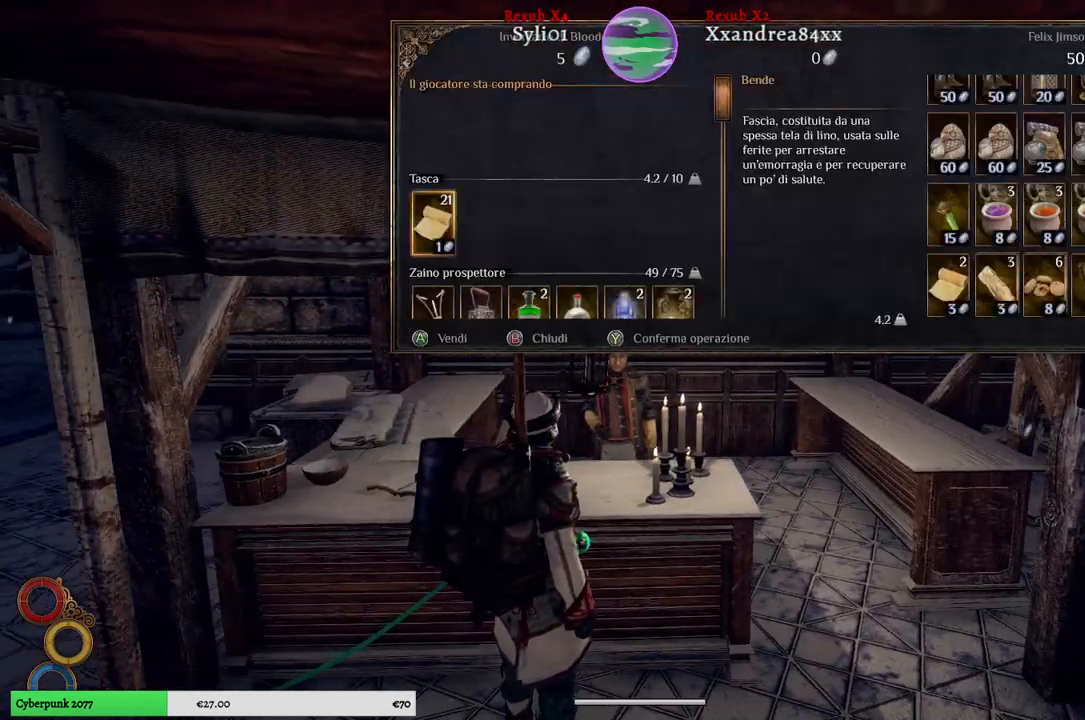
{"buttons": [], "left_stick": "center", "right_stick": "center", "events": []}
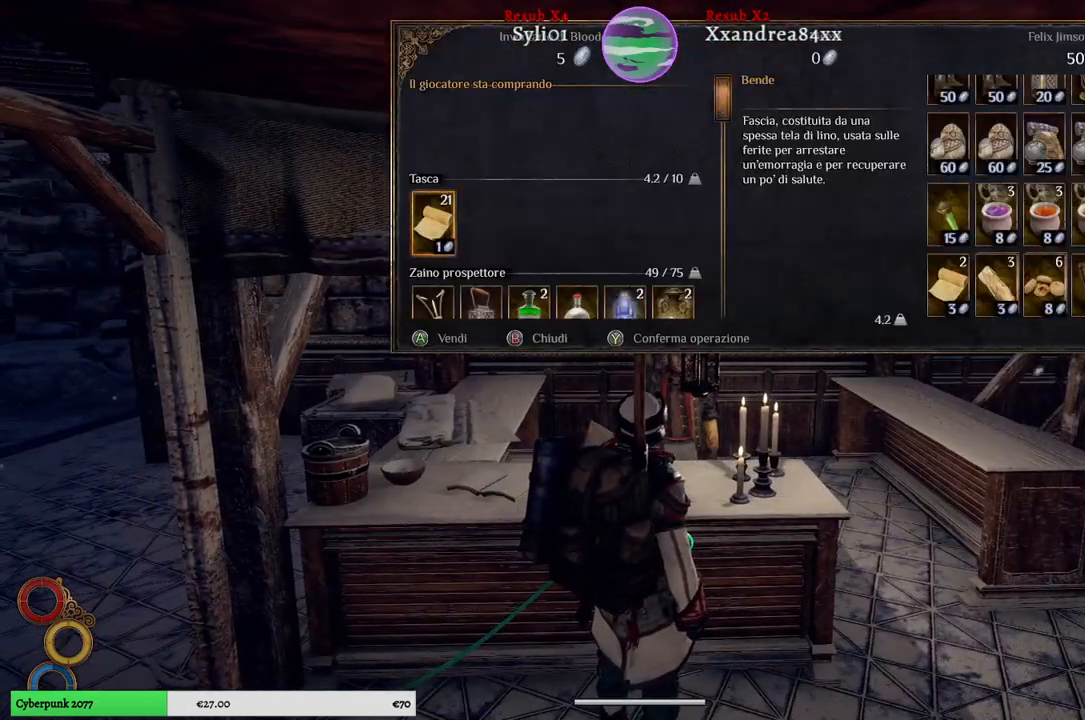
{"buttons": [], "left_stick": "down", "right_stick": "center", "events": [[450, "left_stick", "down"]]}
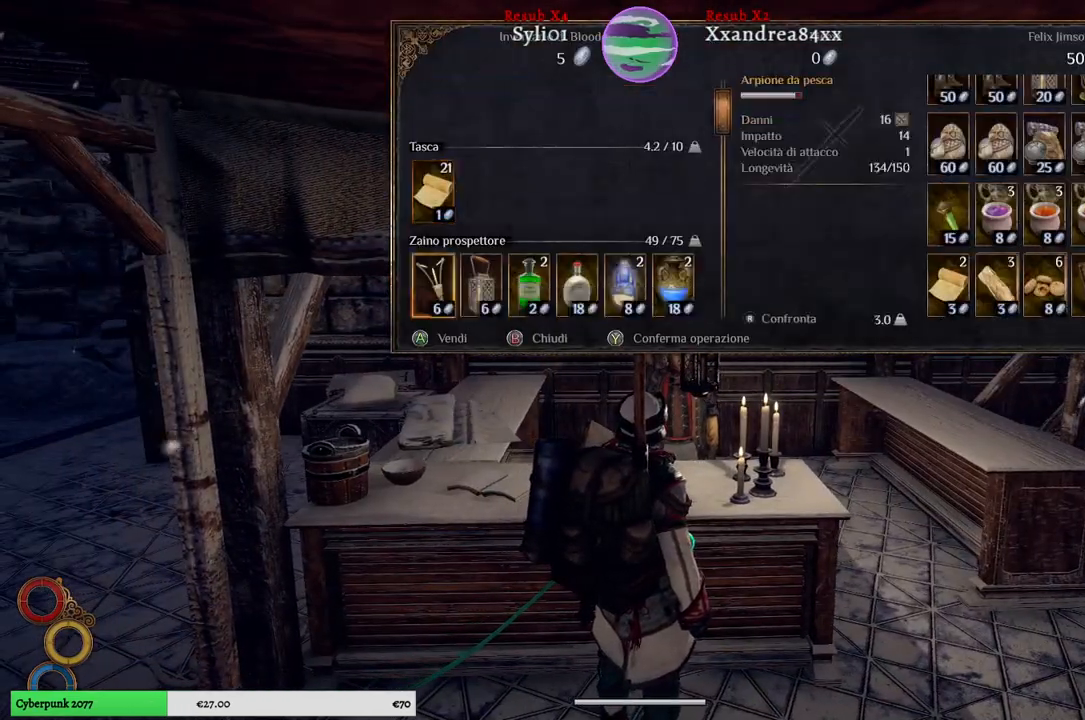
{"buttons": [], "left_stick": "center", "right_stick": "center", "events": [[183, "left_stick", "center"], [300, "left_stick", "down"], [483, "left_stick", "center"]]}
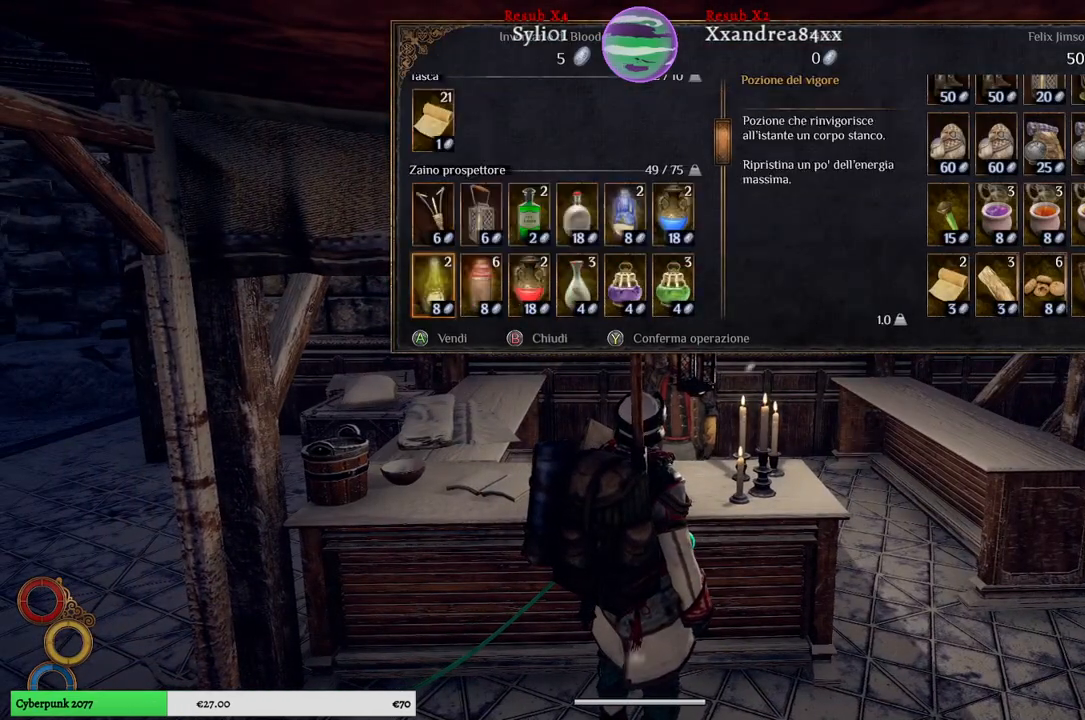
{"buttons": [], "left_stick": "center", "right_stick": "center", "events": [[67, "left_stick", "down"], [500, "left_stick", "center"]]}
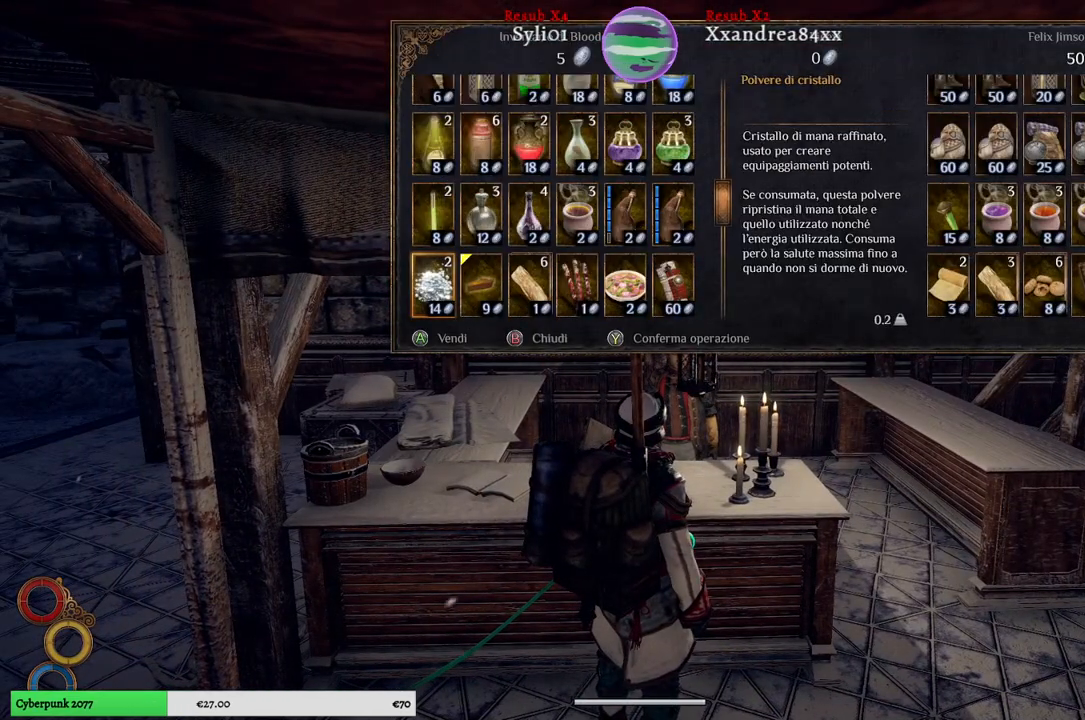
{"buttons": [], "left_stick": "center", "right_stick": "center", "events": [[50, "left_stick", "down"], [500, "left_stick", "center"]]}
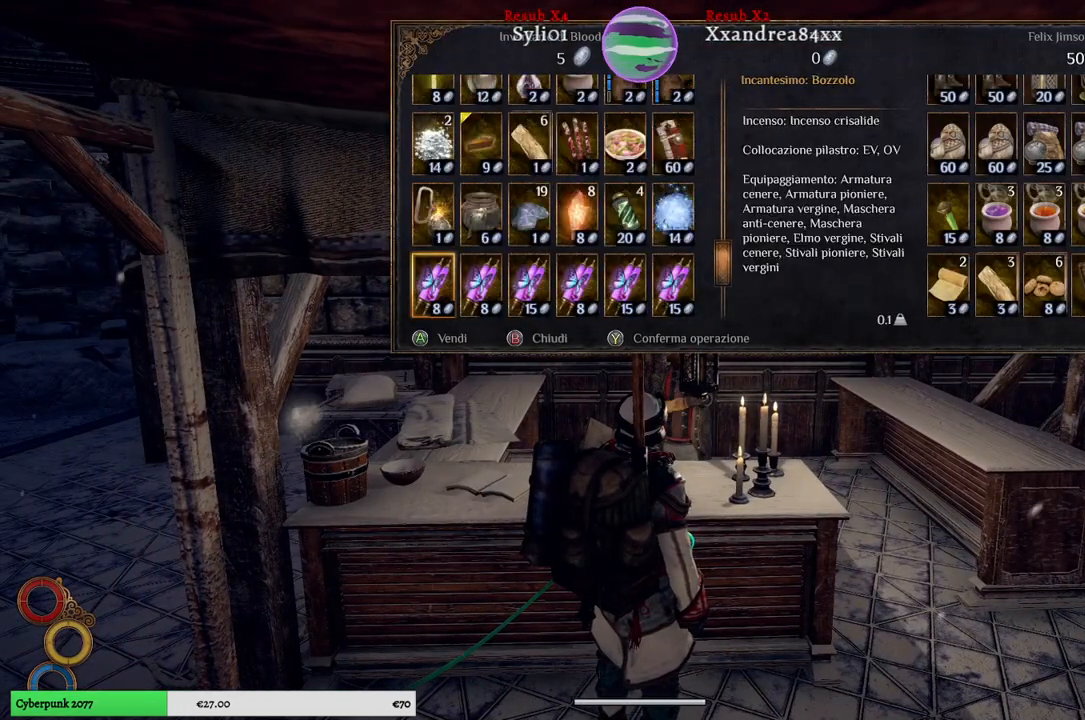
{"buttons": [], "left_stick": "center", "right_stick": "center", "events": [[50, "left_stick", "down"], [250, "left_stick", "center"], [300, "left_stick", "down"], [483, "left_stick", "center"]]}
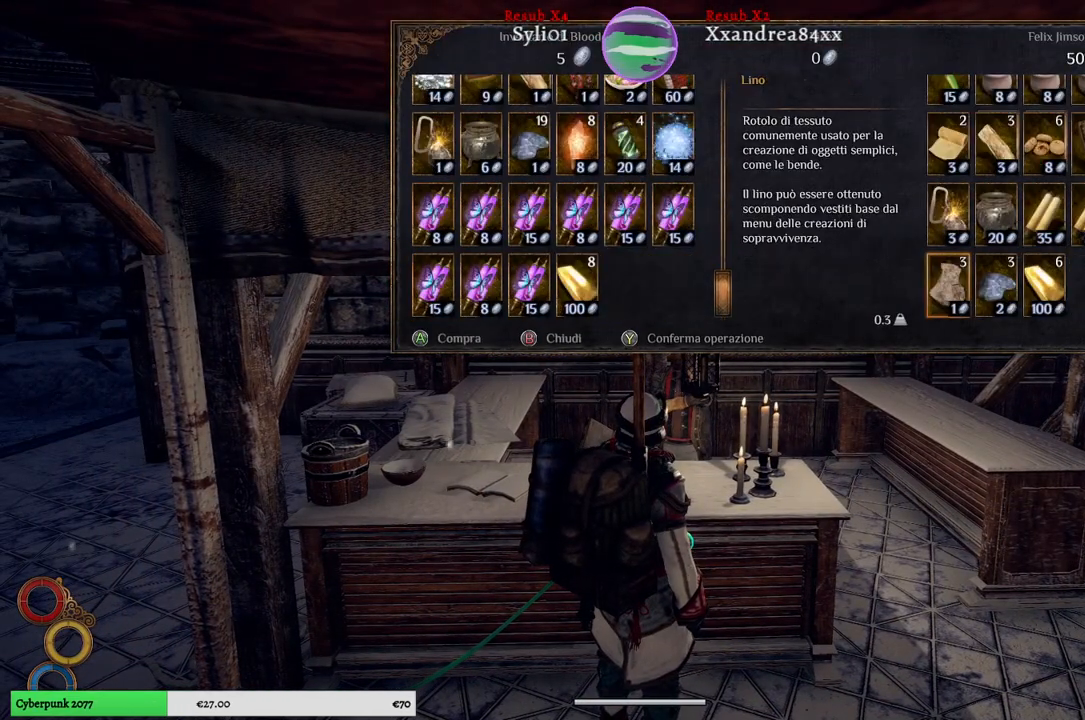
{"buttons": [], "left_stick": "right", "right_stick": "center", "events": [[167, "left_stick", "right"], [333, "left_stick", "center"], [450, "left_stick", "right"]]}
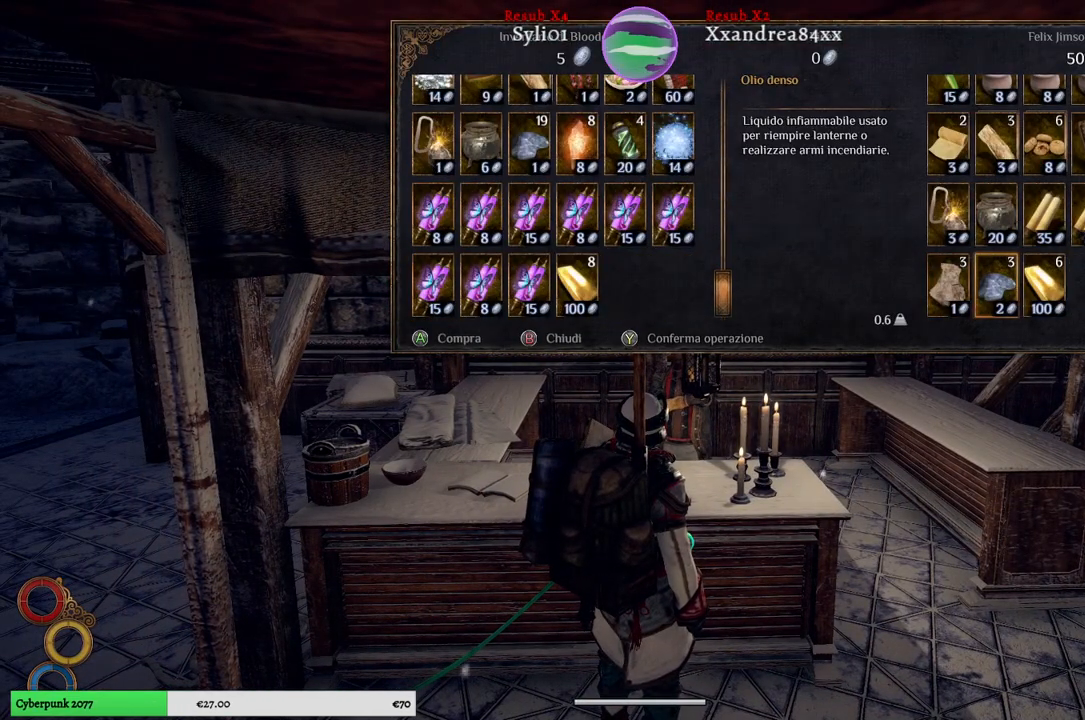
{"buttons": [], "left_stick": "left", "right_stick": "center", "events": [[233, "left_stick", "center"], [367, "left_stick", "left"]]}
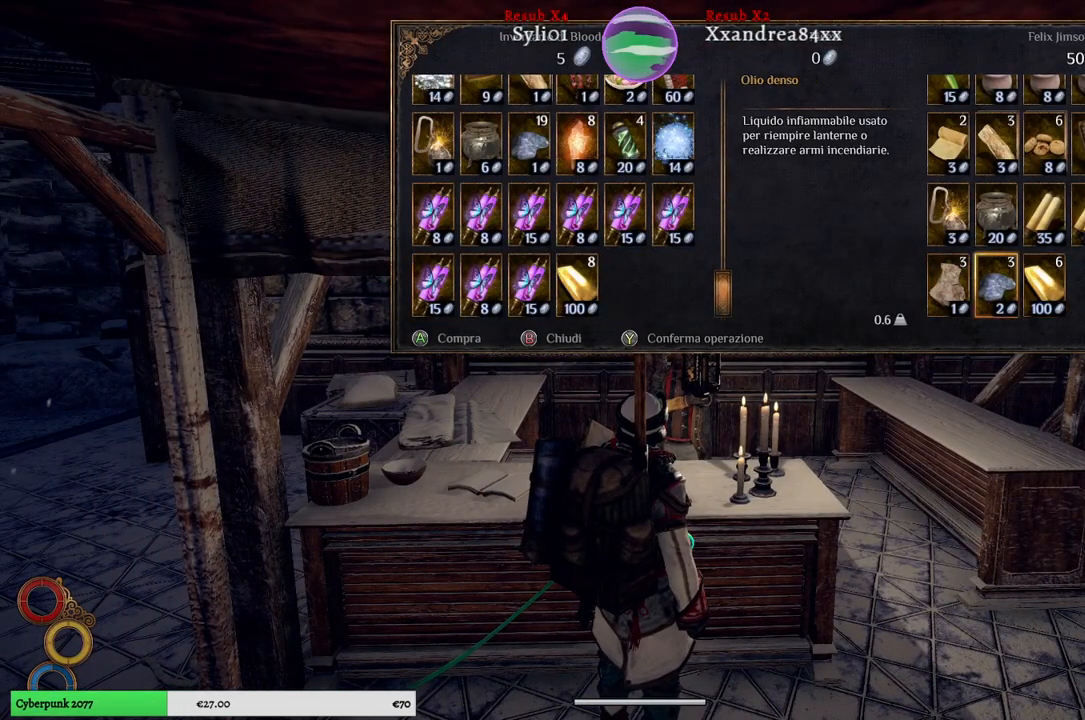
{"buttons": [], "left_stick": "left", "right_stick": "center", "events": [[67, "left_stick", "center"], [150, "left_stick", "left"], [350, "left_stick", "center"], [417, "left_stick", "left"]]}
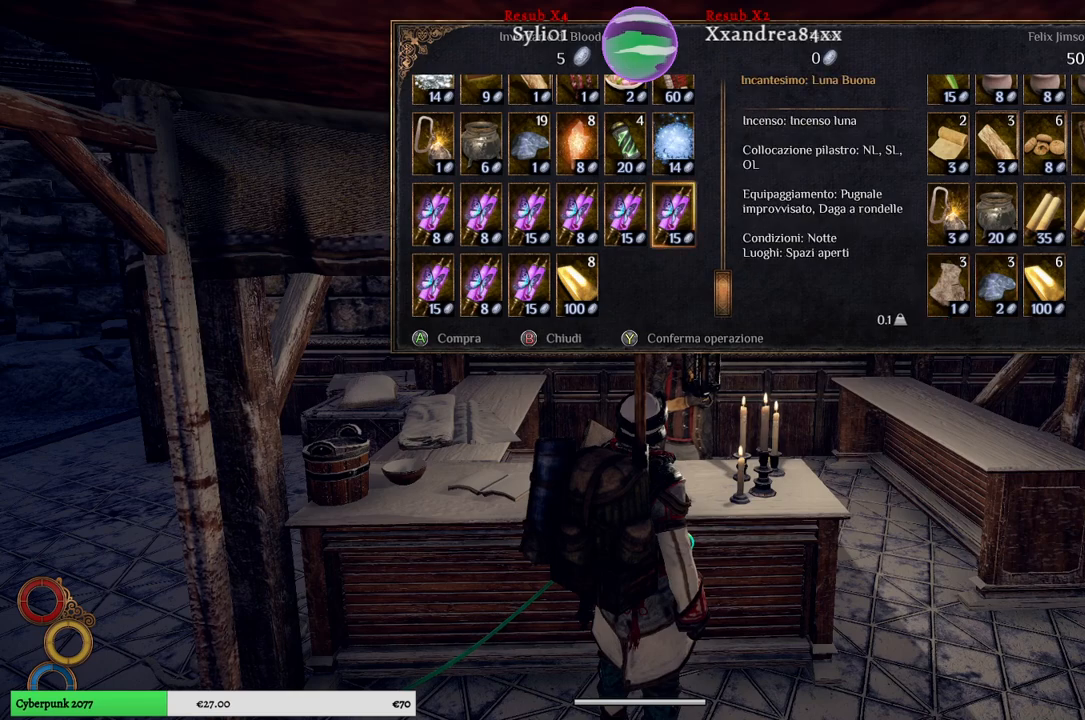
{"buttons": [], "left_stick": "center", "right_stick": "center", "events": [[100, "left_stick", "center"], [183, "left_stick", "left"], [350, "left_stick", "center"]]}
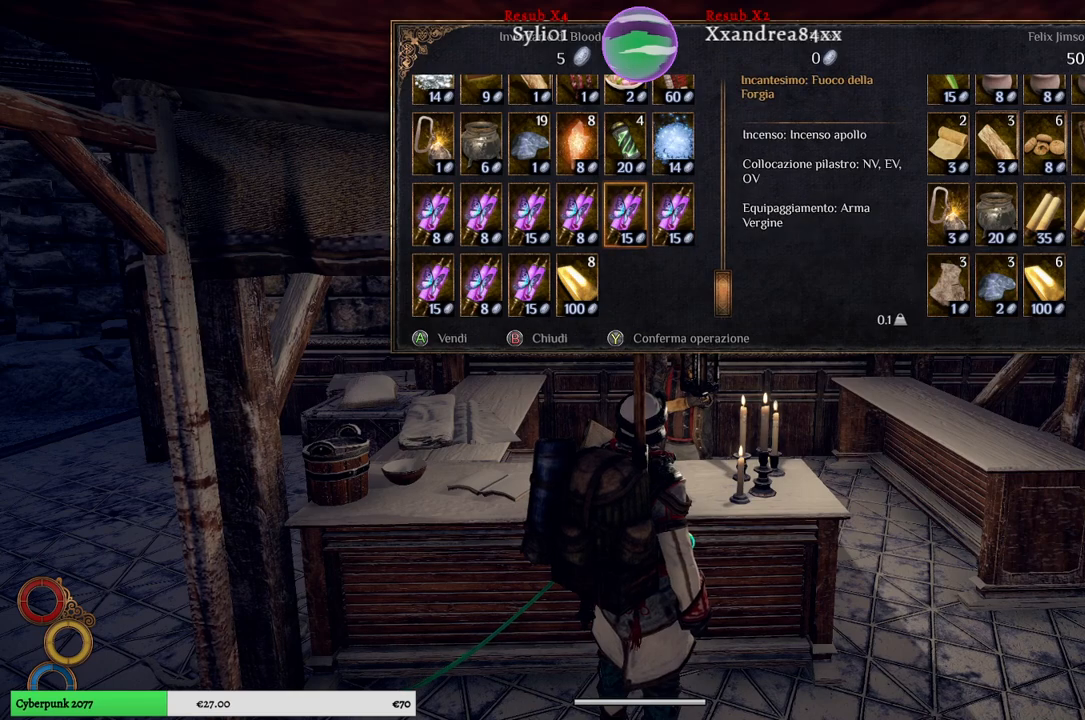
{"buttons": ["A"], "left_stick": "center", "right_stick": "center", "events": [[17, "left_stick", "down"], [183, "left_stick", "center"], [483, "A", "down"]]}
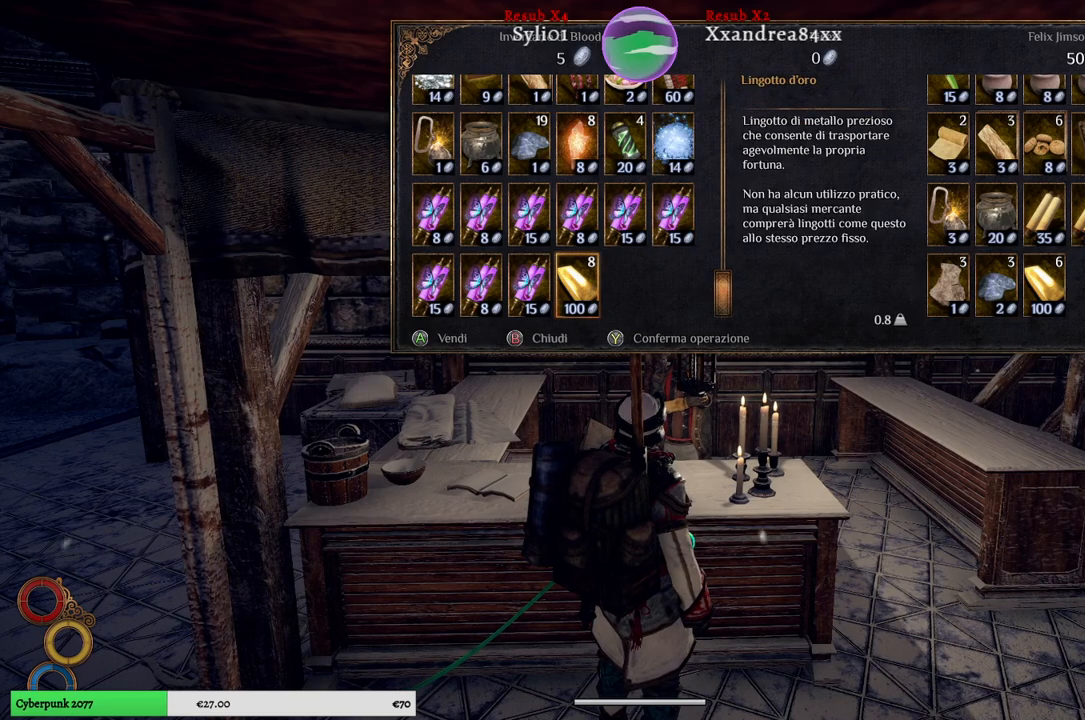
{"buttons": [], "left_stick": "center", "right_stick": "center", "events": [[83, "A", "up"]]}
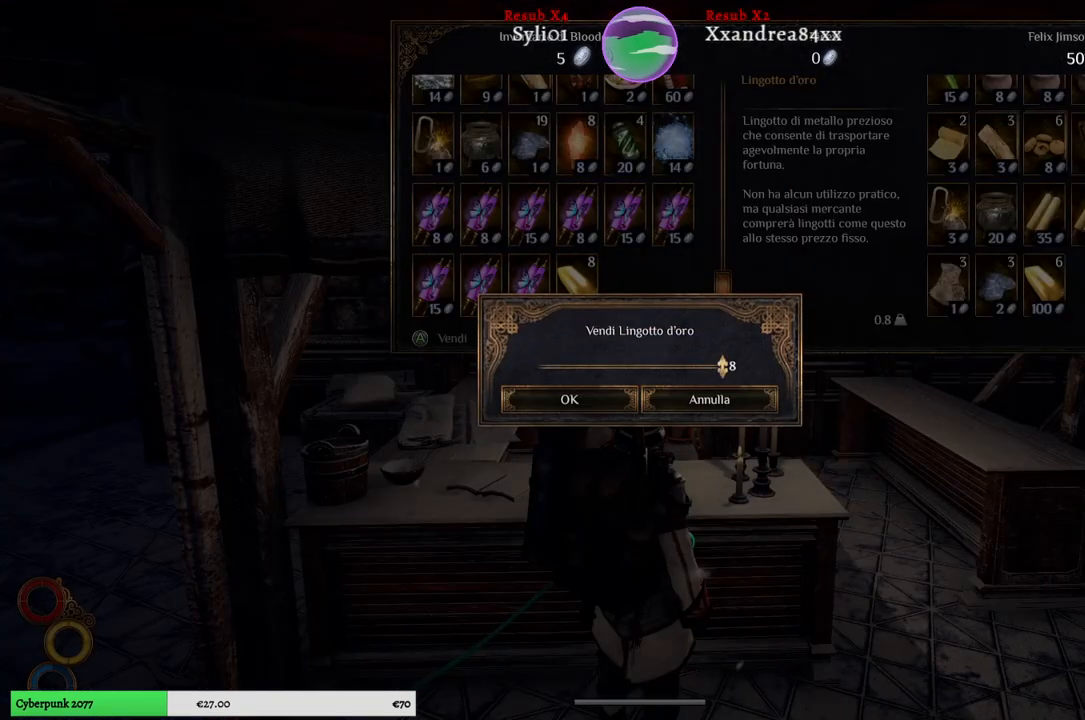
{"buttons": [], "left_stick": "center", "right_stick": "center", "events": [[350, "left_stick", "left"], [500, "left_stick", "center"]]}
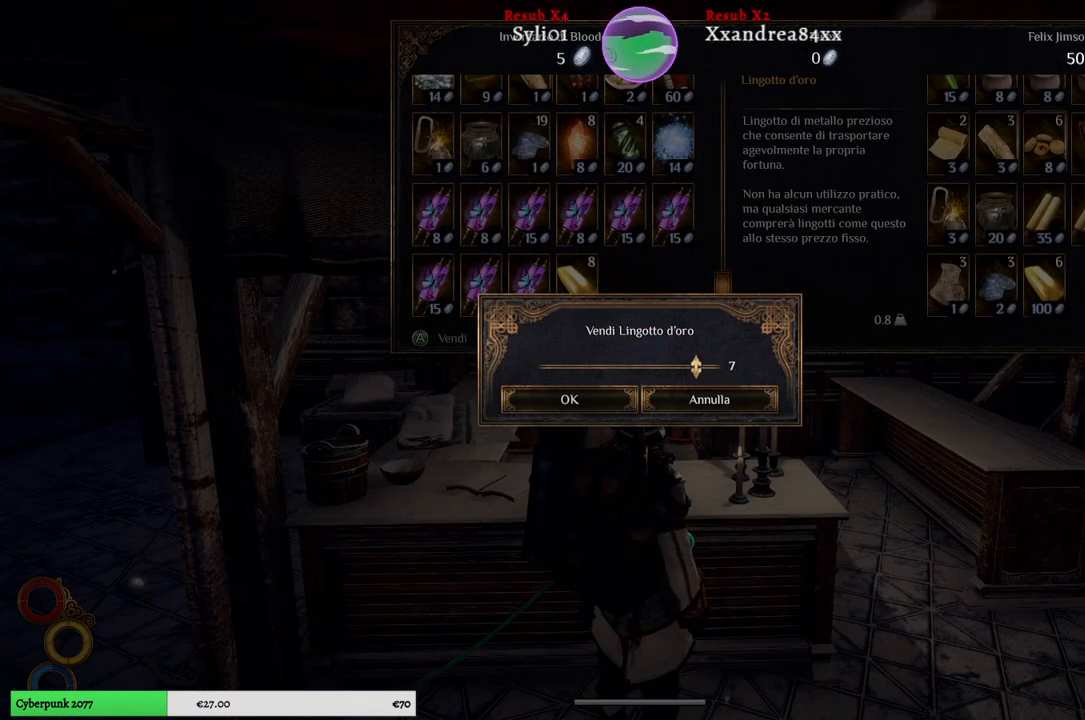
{"buttons": [], "left_stick": "center", "right_stick": "center", "events": [[100, "left_stick", "left"], [283, "left_stick", "center"], [350, "left_stick", "left"], [500, "left_stick", "center"]]}
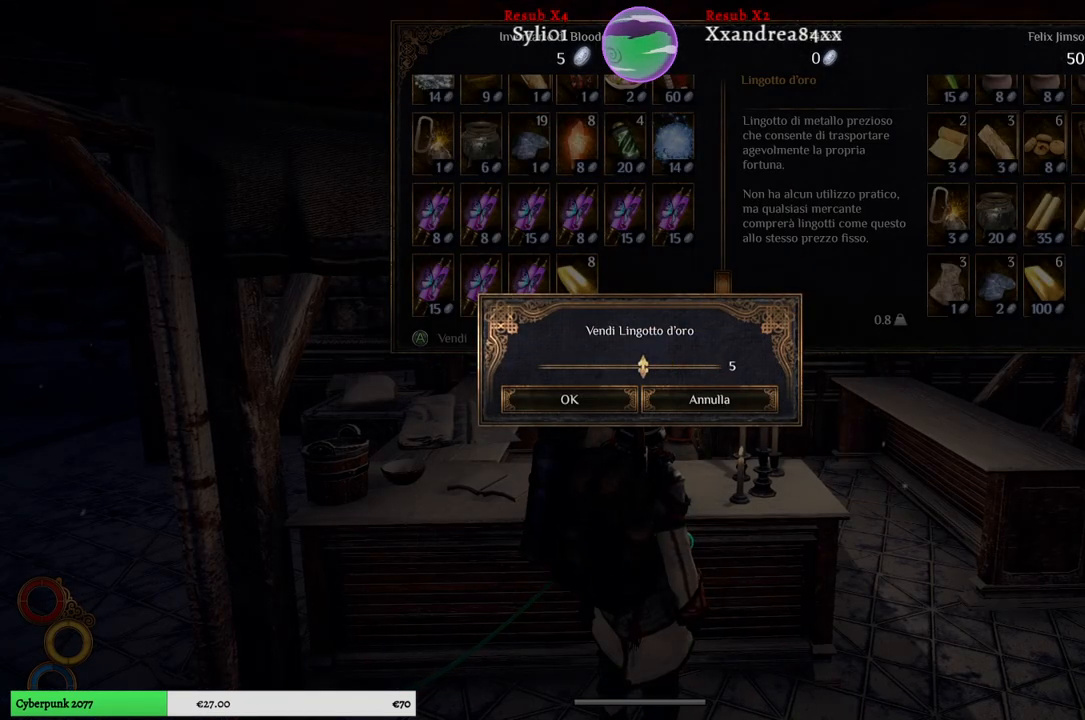
{"buttons": ["A"], "left_stick": "center", "right_stick": "center", "events": [[467, "A", "down"]]}
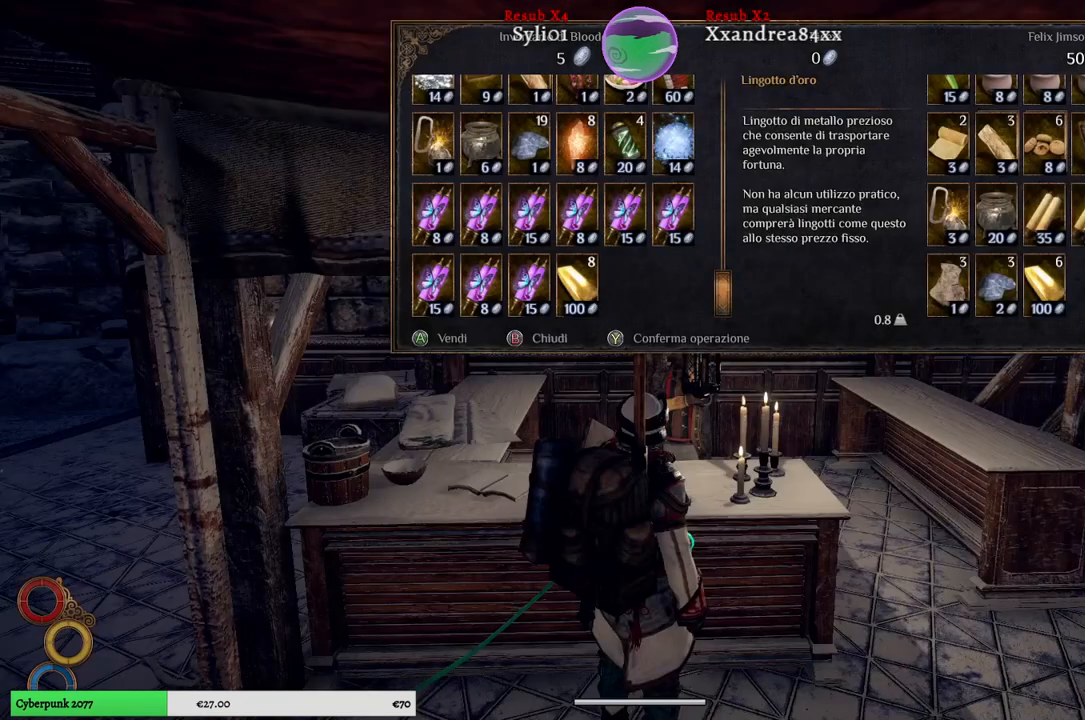
{"buttons": [], "left_stick": "center", "right_stick": "center", "events": [[50, "A", "up"]]}
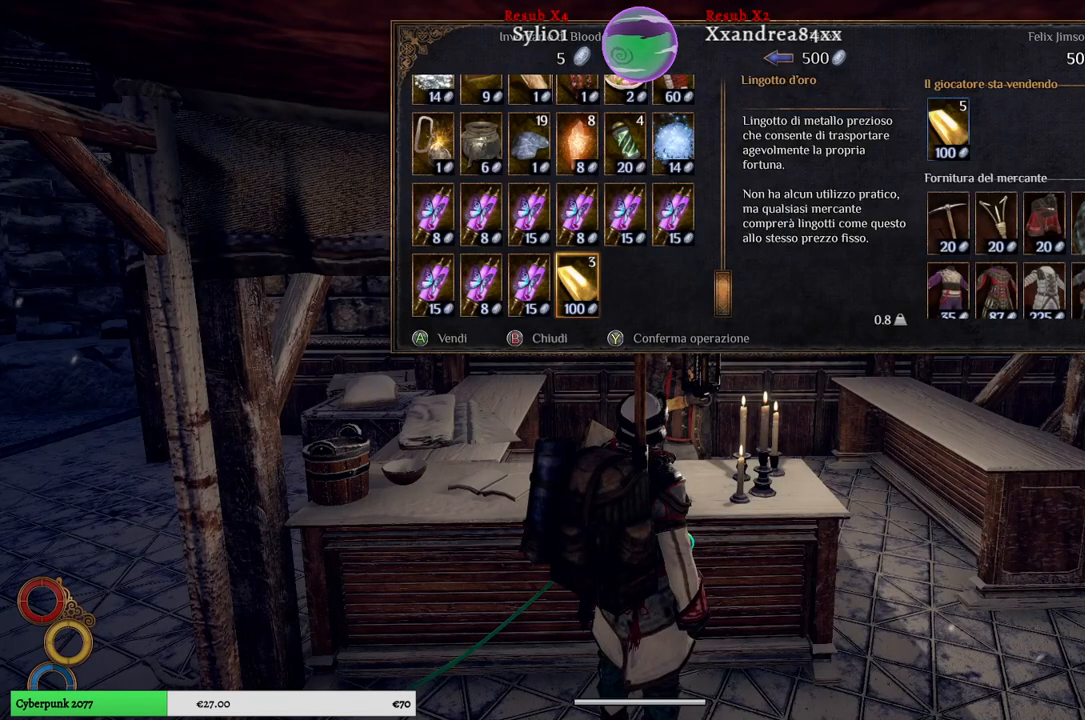
{"buttons": [], "left_stick": "center", "right_stick": "center", "events": []}
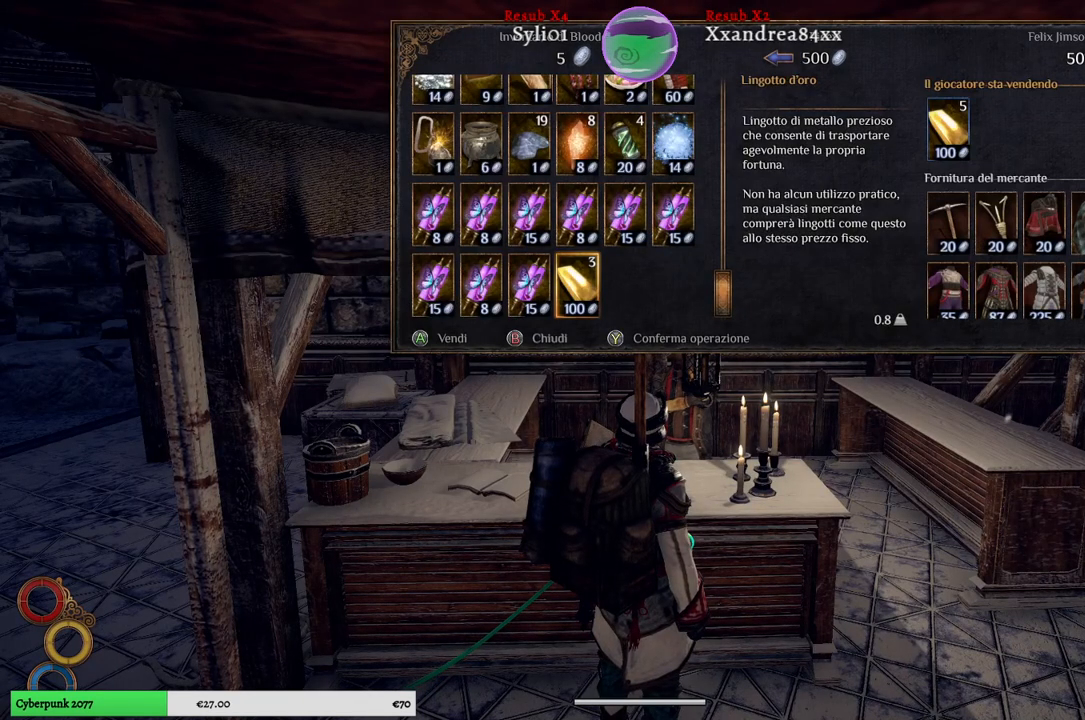
{"buttons": [], "left_stick": "center", "right_stick": "center", "events": []}